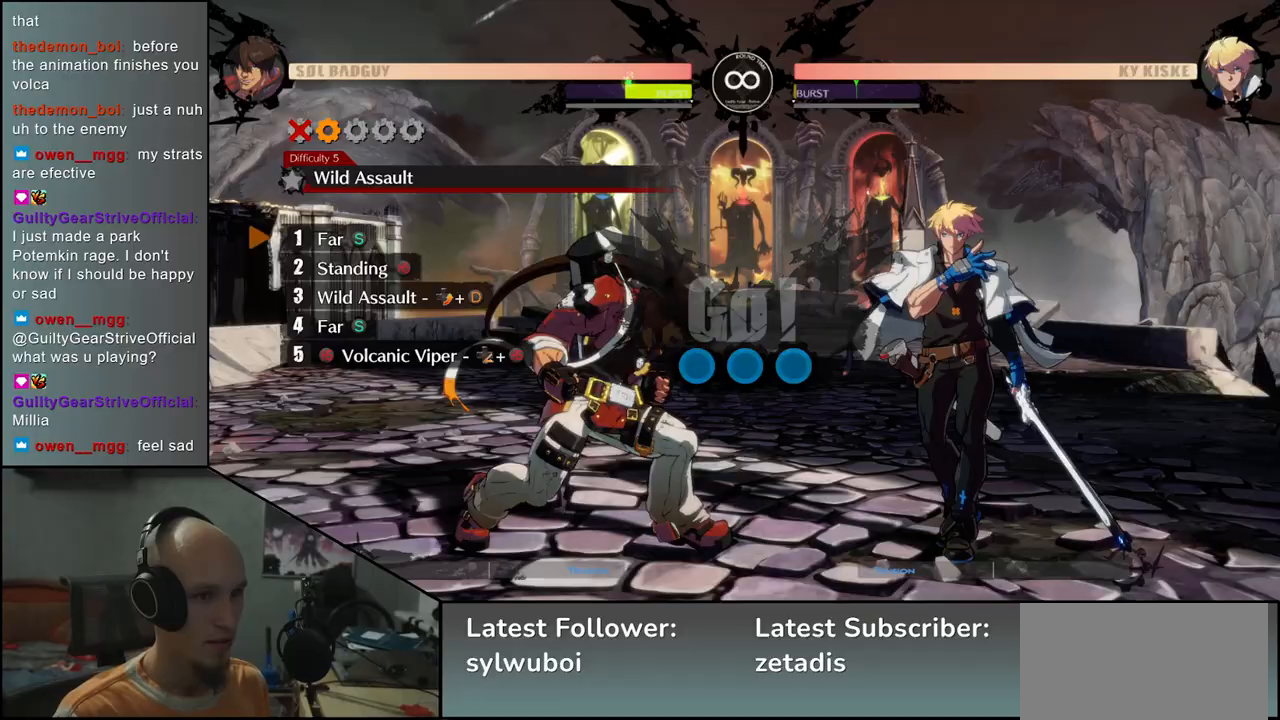
Gameplay with a controller (arcade stick); each line is a JSON object with the inputs held at the frame after it. "events" lists button and stick changes between this image and that frame as [ms after this image, input, new state], when the widget could be followed in between. Not read: L3 R3 SELECT START.
{"buttons": [], "left_stick": "center", "events": [[33, "TRIANGLE", "up"], [283, "SQUARE", "down"], [400, "SQUARE", "up"]]}
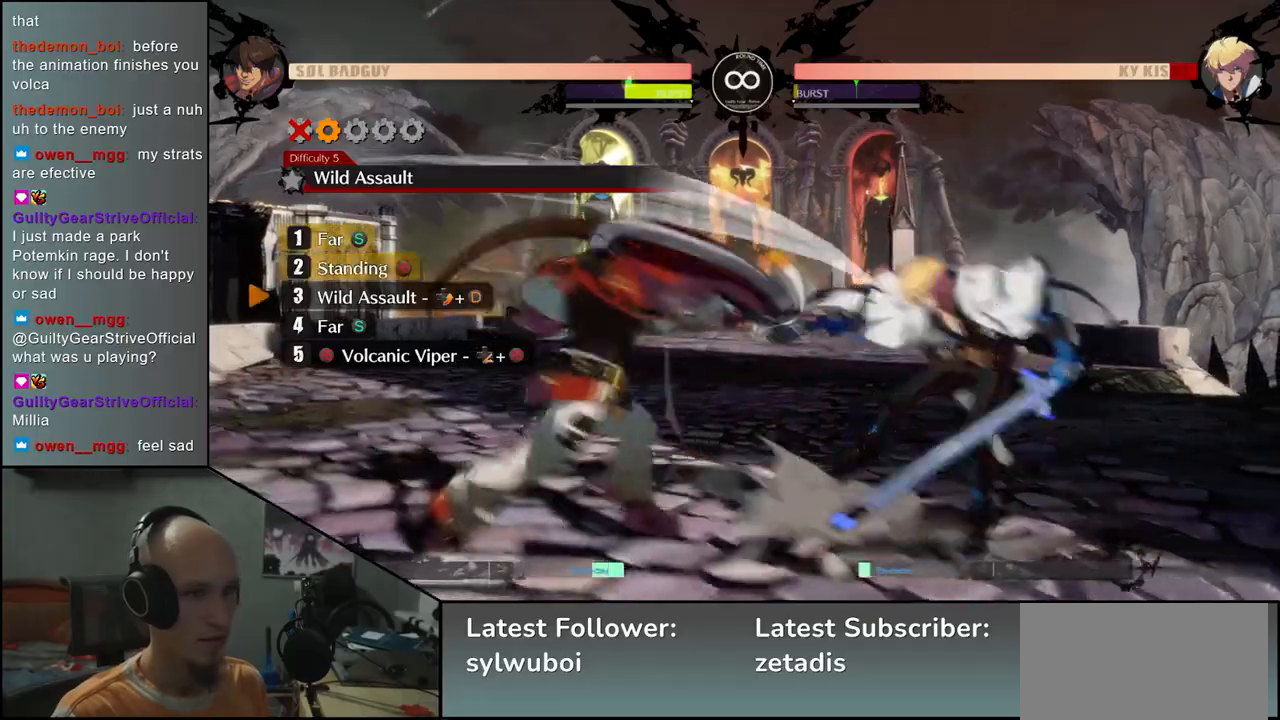
{"buttons": [], "left_stick": "center", "events": [[33, "left_stick", "left"], [167, "left_stick", "down"], [233, "left_stick", "right"], [250, "L1", "down"], [317, "left_stick", "center"], [333, "L1", "up"]]}
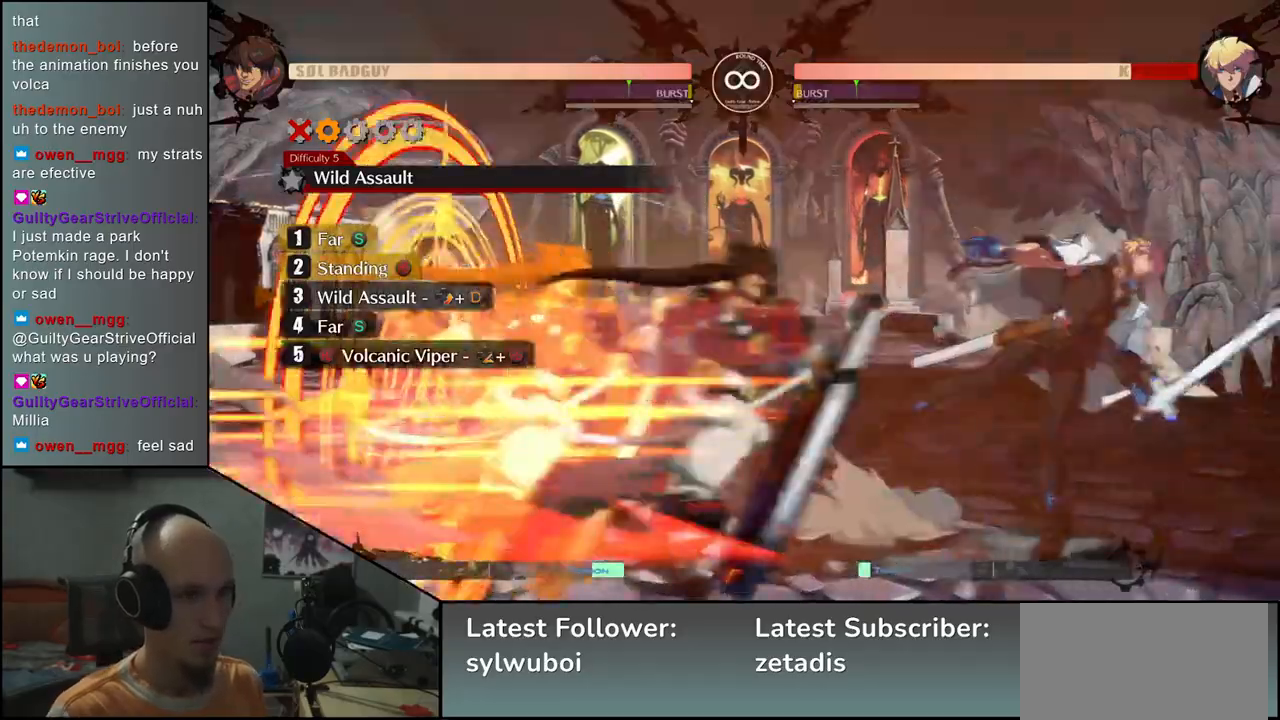
{"buttons": ["SQUARE"], "left_stick": "down-left", "events": [[117, "TRIANGLE", "down"], [183, "TRIANGLE", "up"], [267, "TRIANGLE", "down"], [300, "left_stick", "left"], [333, "TRIANGLE", "up"], [367, "left_stick", "down"], [467, "left_stick", "down-left"], [500, "SQUARE", "down"]]}
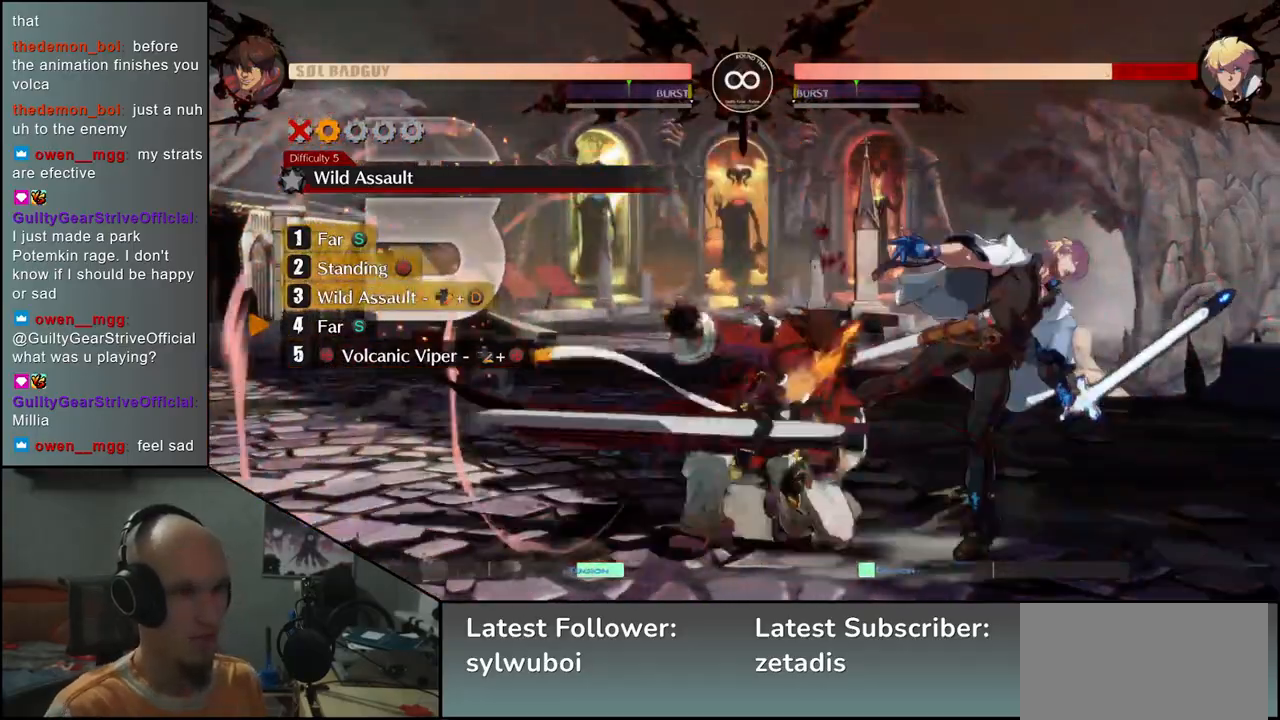
{"buttons": ["SQUARE"], "left_stick": "down", "events": [[33, "left_stick", "down"], [100, "SQUARE", "up"], [183, "SQUARE", "down"], [250, "SQUARE", "up"], [333, "SQUARE", "down"], [400, "SQUARE", "up"], [417, "left_stick", "right"], [450, "SQUARE", "down"], [467, "left_stick", "down"]]}
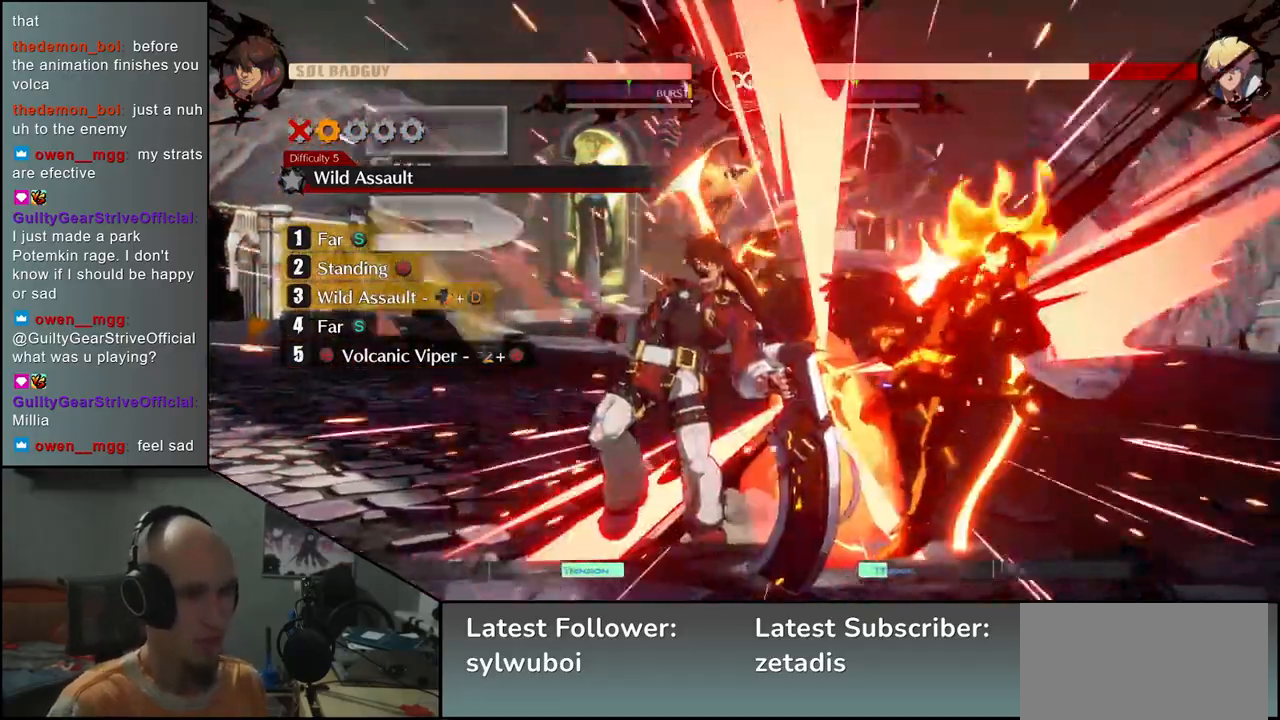
{"buttons": [], "left_stick": "center", "events": [[67, "SQUARE", "up"], [117, "left_stick", "center"]]}
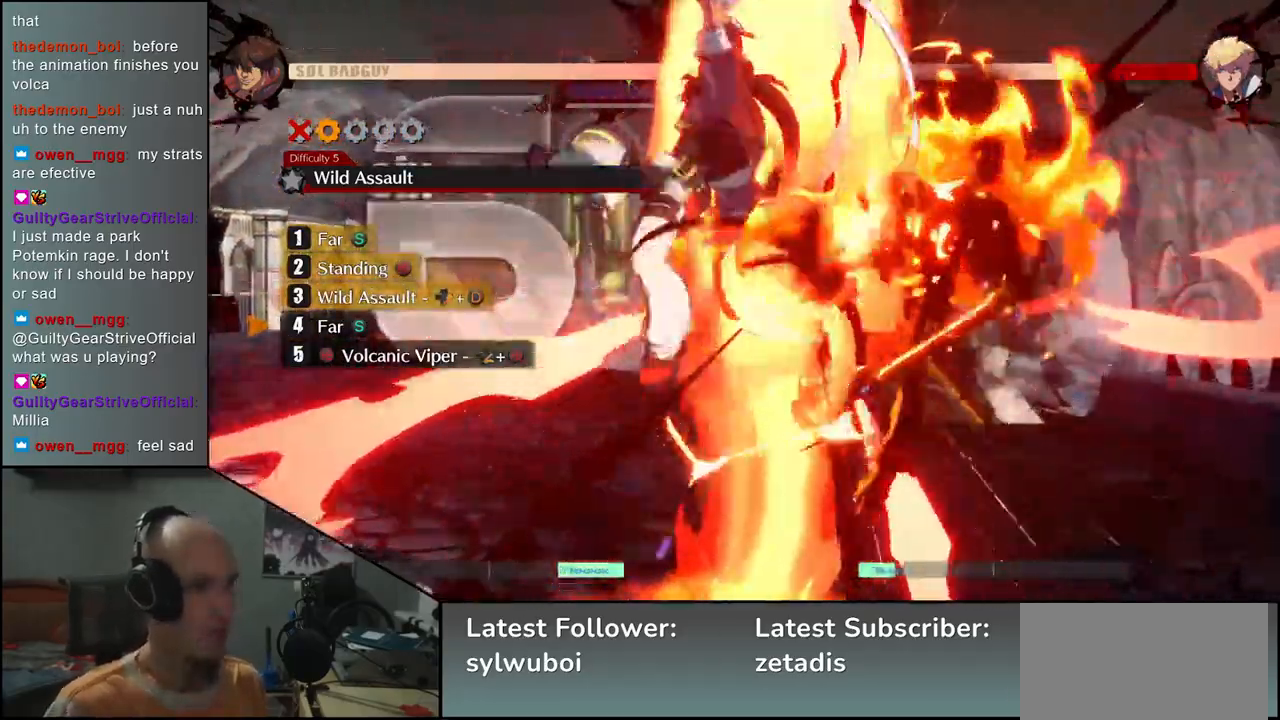
{"buttons": [], "left_stick": "center", "events": []}
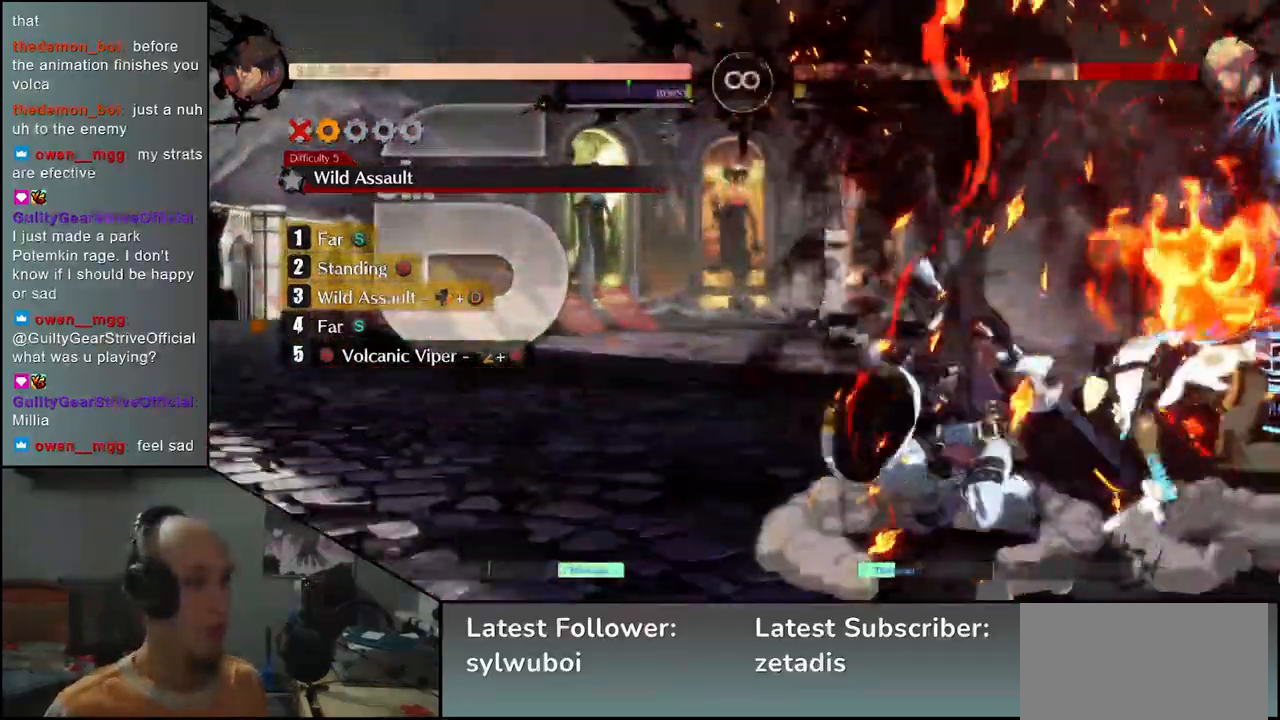
{"buttons": [], "left_stick": "center", "events": []}
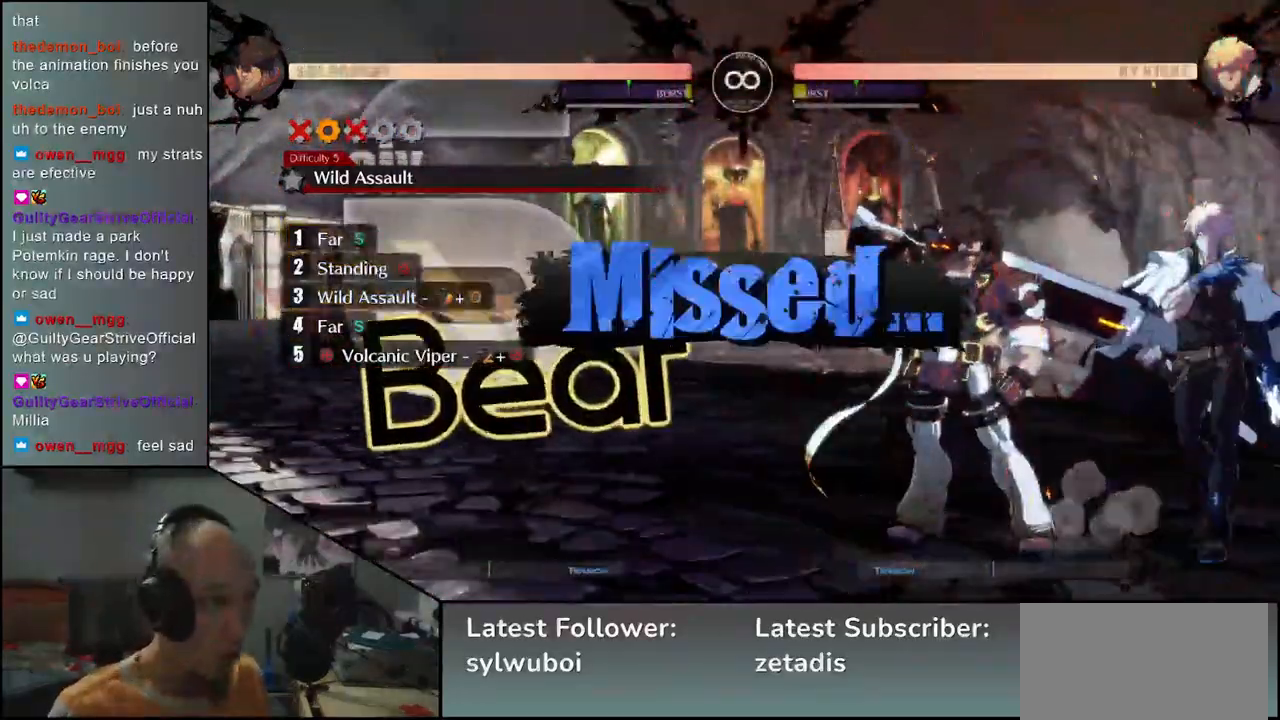
{"buttons": [], "left_stick": "center", "events": []}
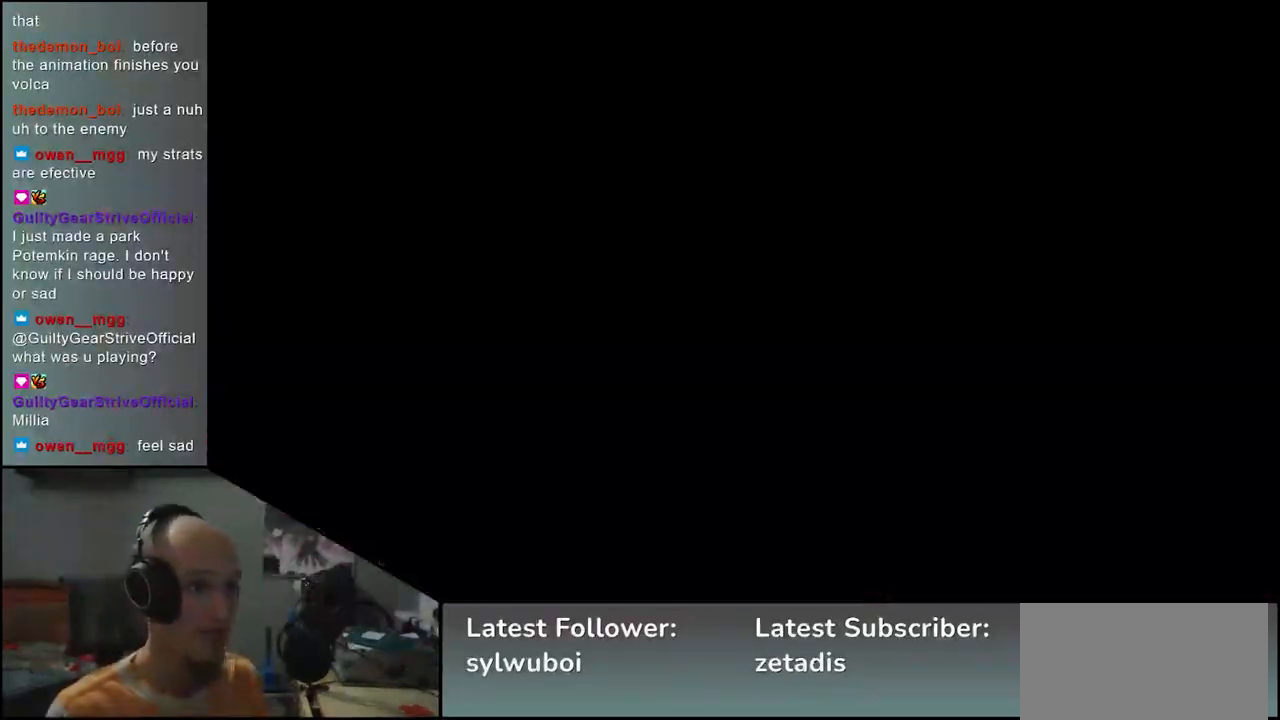
{"buttons": [], "left_stick": "center", "events": []}
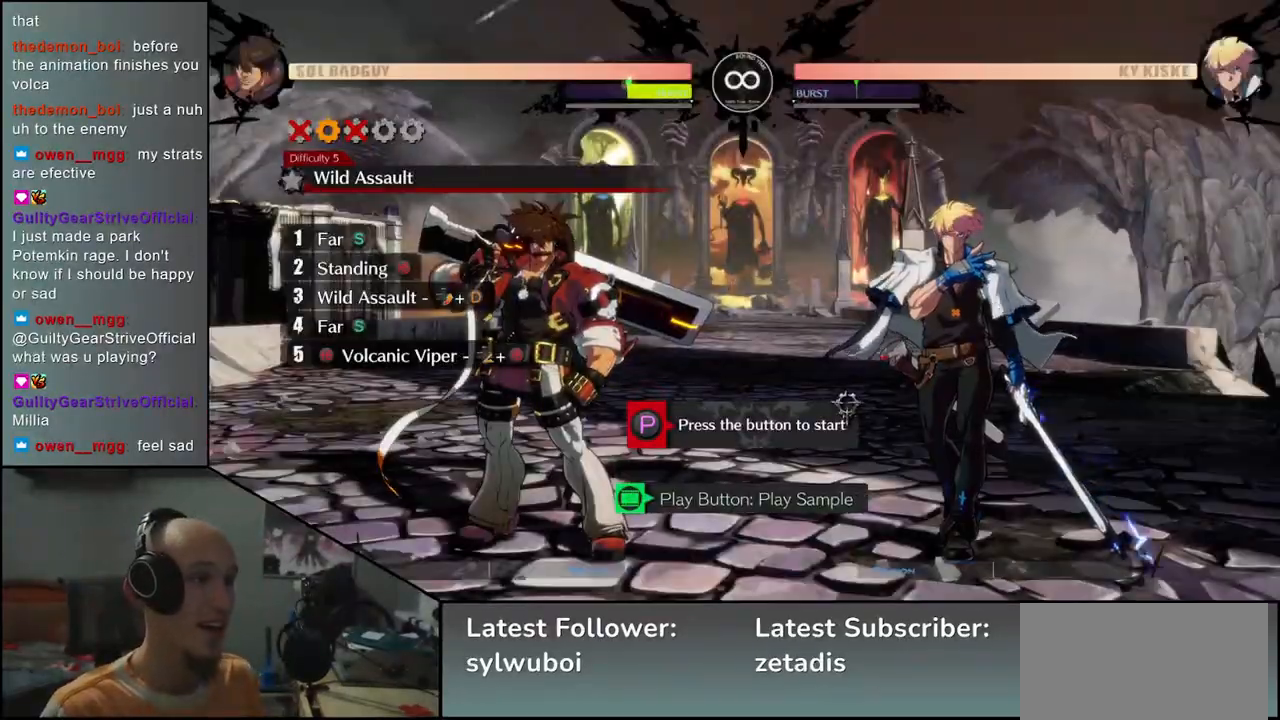
{"buttons": [], "left_stick": "center", "events": [[150, "R1", "down"], [233, "R1", "up"]]}
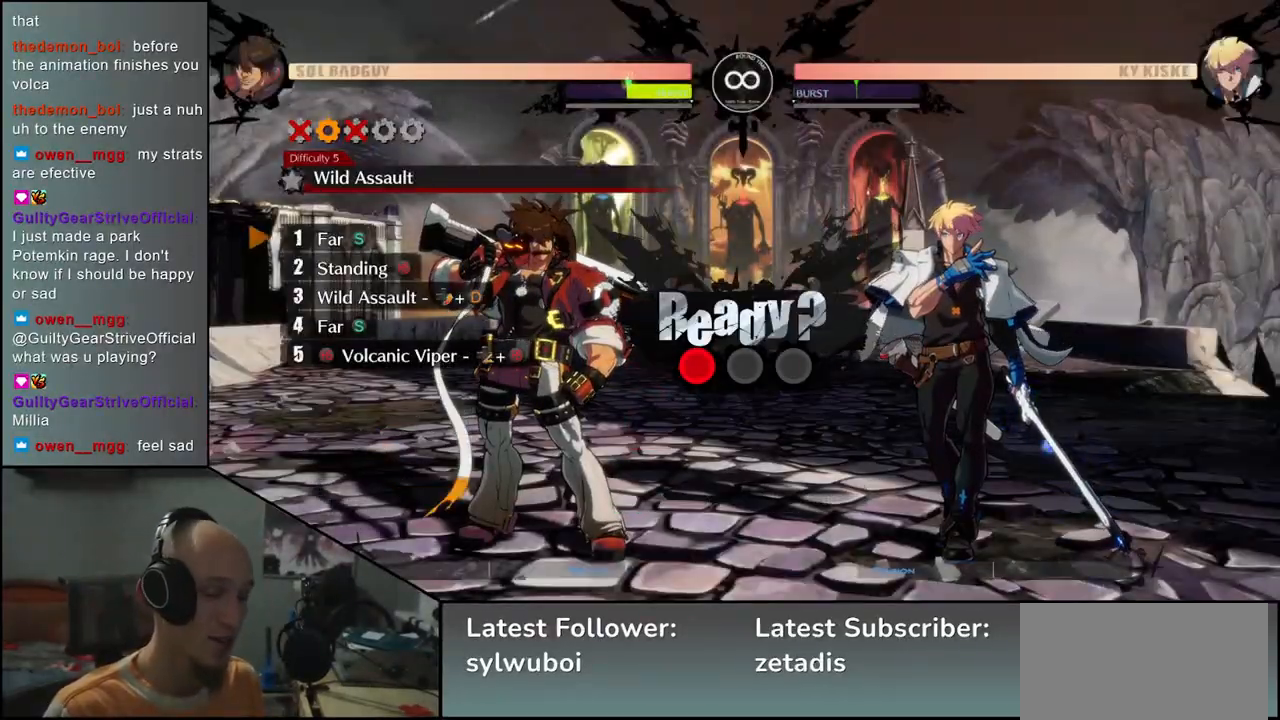
{"buttons": [], "left_stick": "center", "events": []}
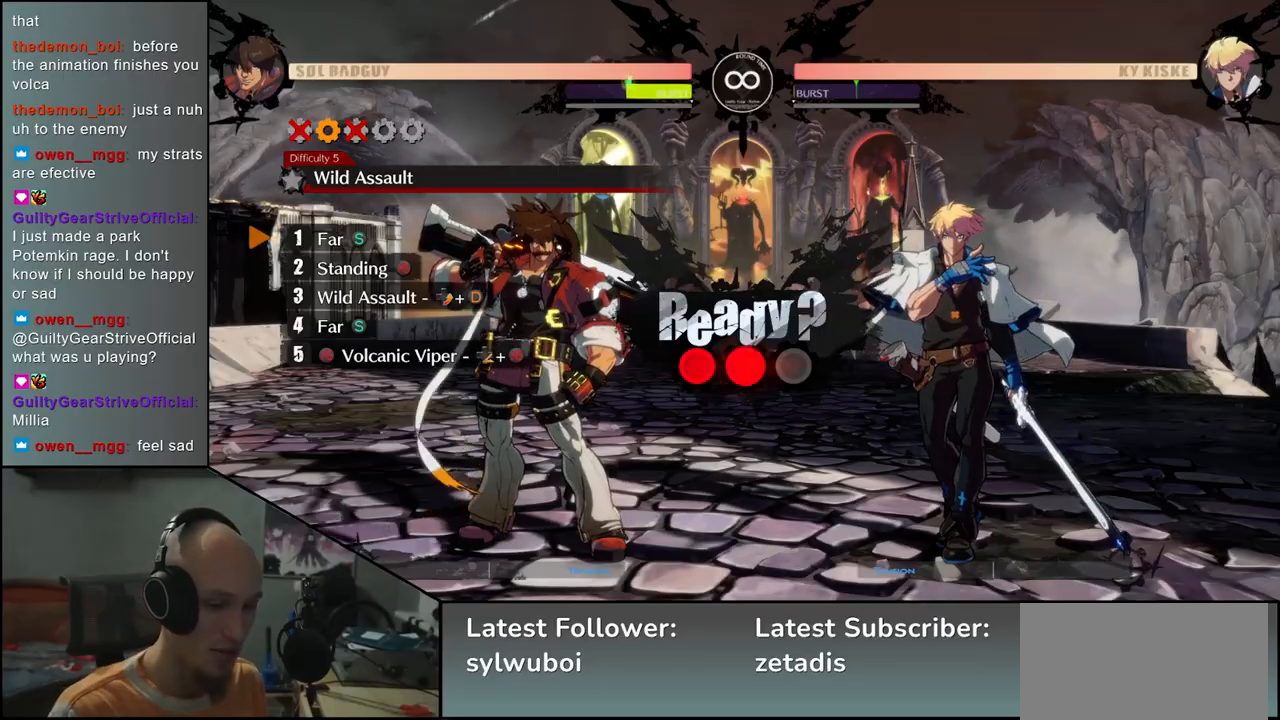
{"buttons": [], "left_stick": "center", "events": []}
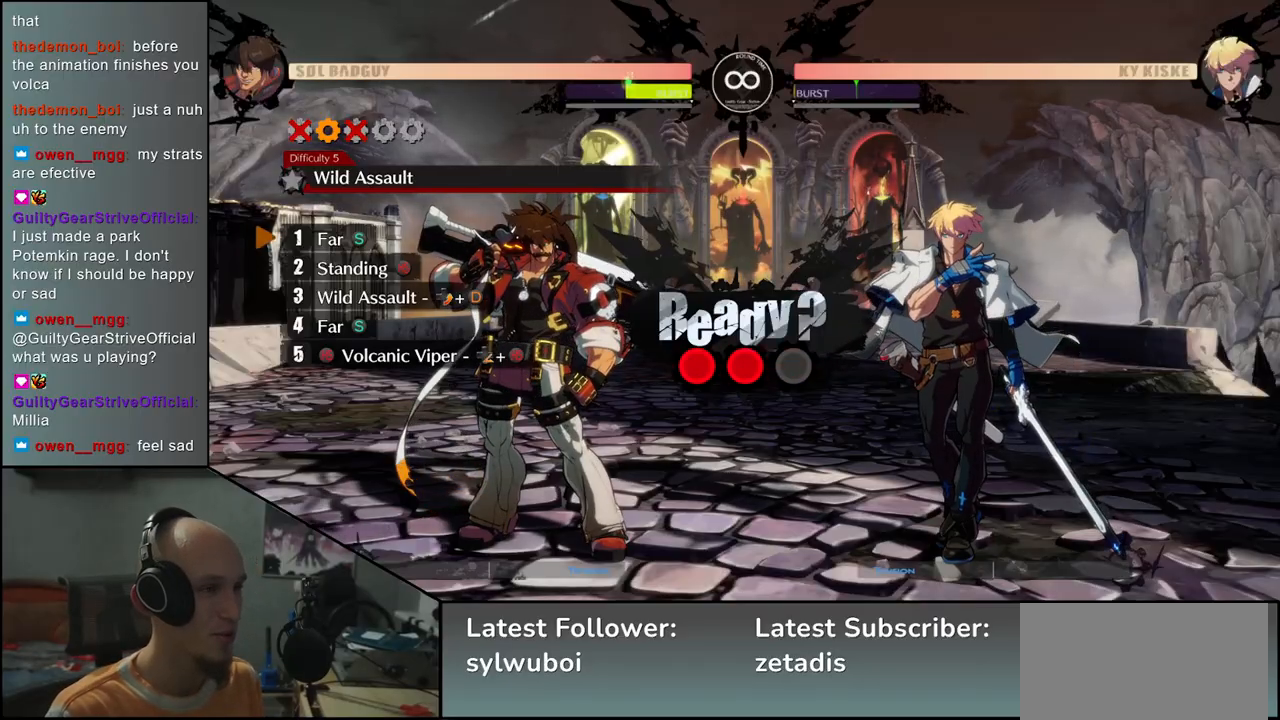
{"buttons": [], "left_stick": "center", "events": []}
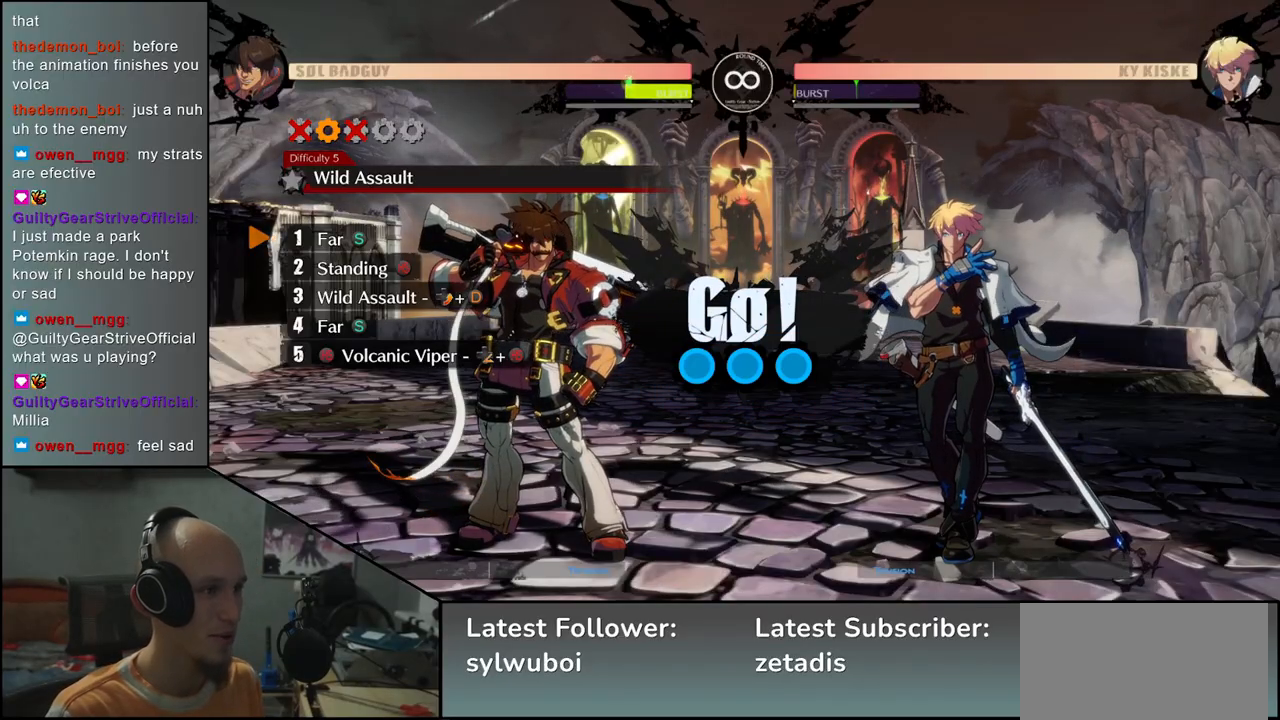
{"buttons": ["TRIANGLE"], "left_stick": "center", "events": [[483, "TRIANGLE", "down"]]}
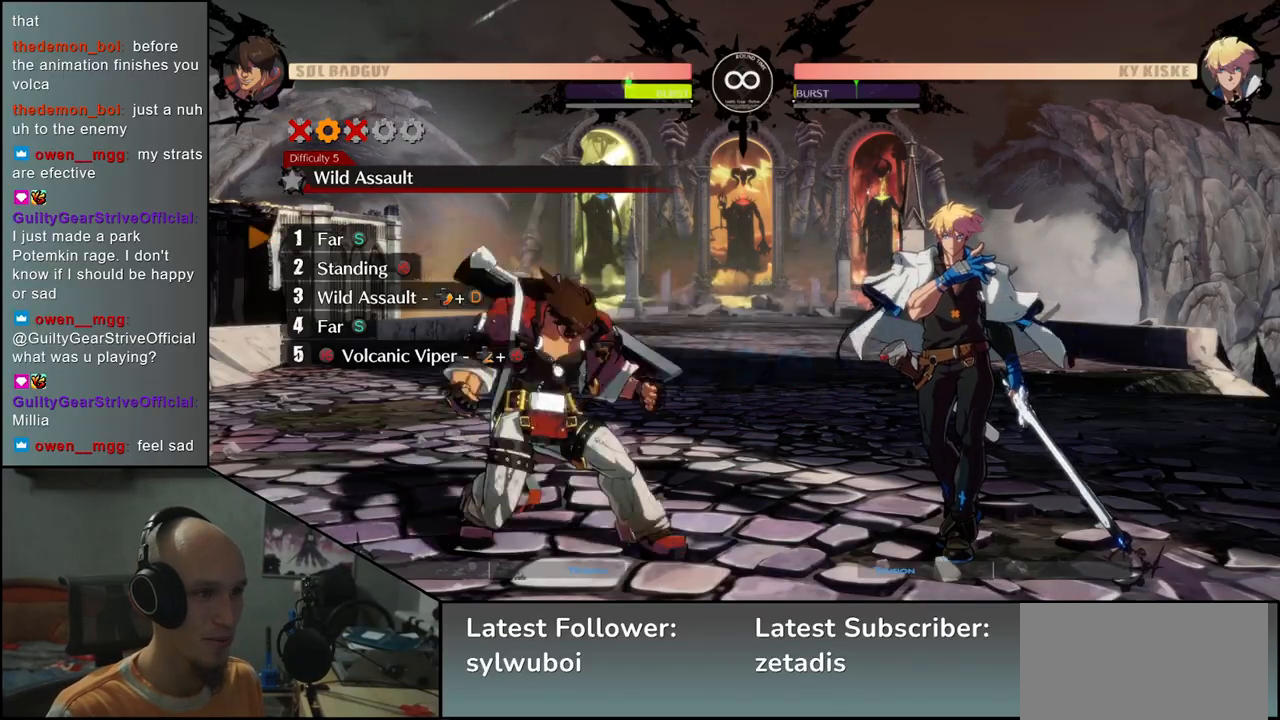
{"buttons": [], "left_stick": "center", "events": [[67, "TRIANGLE", "up"], [300, "SQUARE", "down"], [417, "SQUARE", "up"]]}
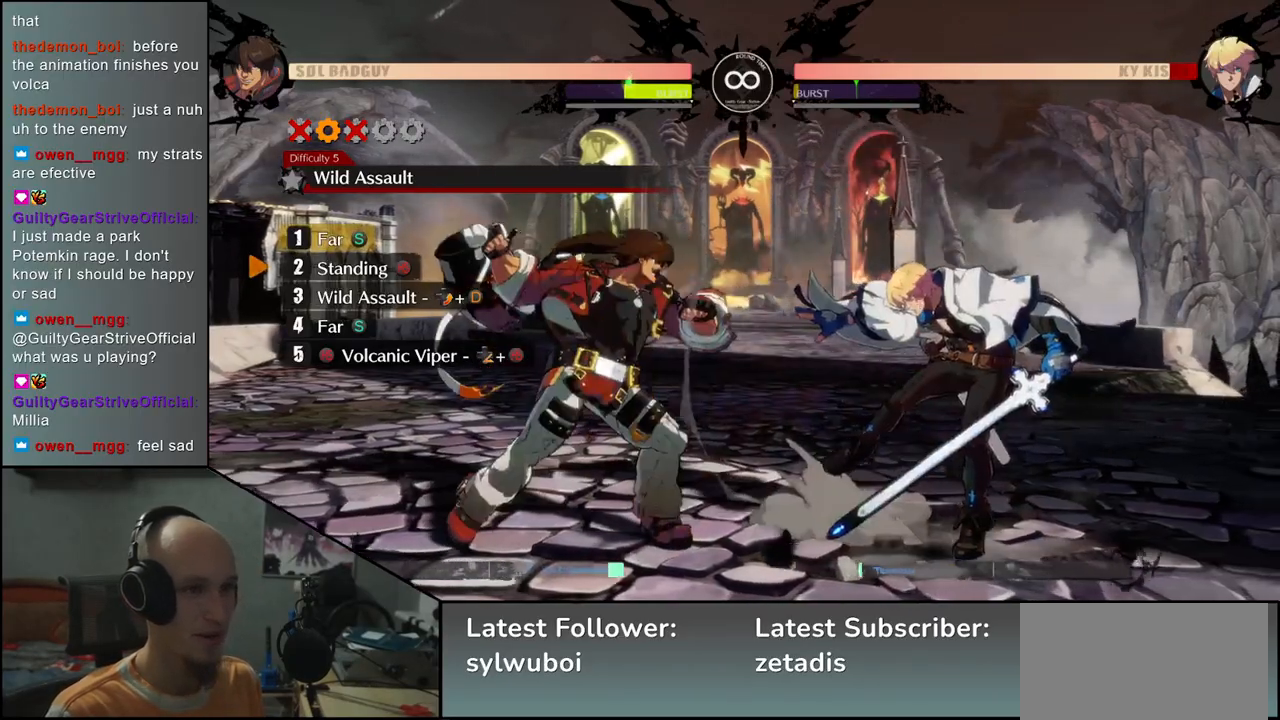
{"buttons": [], "left_stick": "center", "events": [[67, "left_stick", "left"], [183, "left_stick", "down"], [267, "left_stick", "right"], [283, "L1", "down"], [350, "L1", "up"], [383, "left_stick", "center"]]}
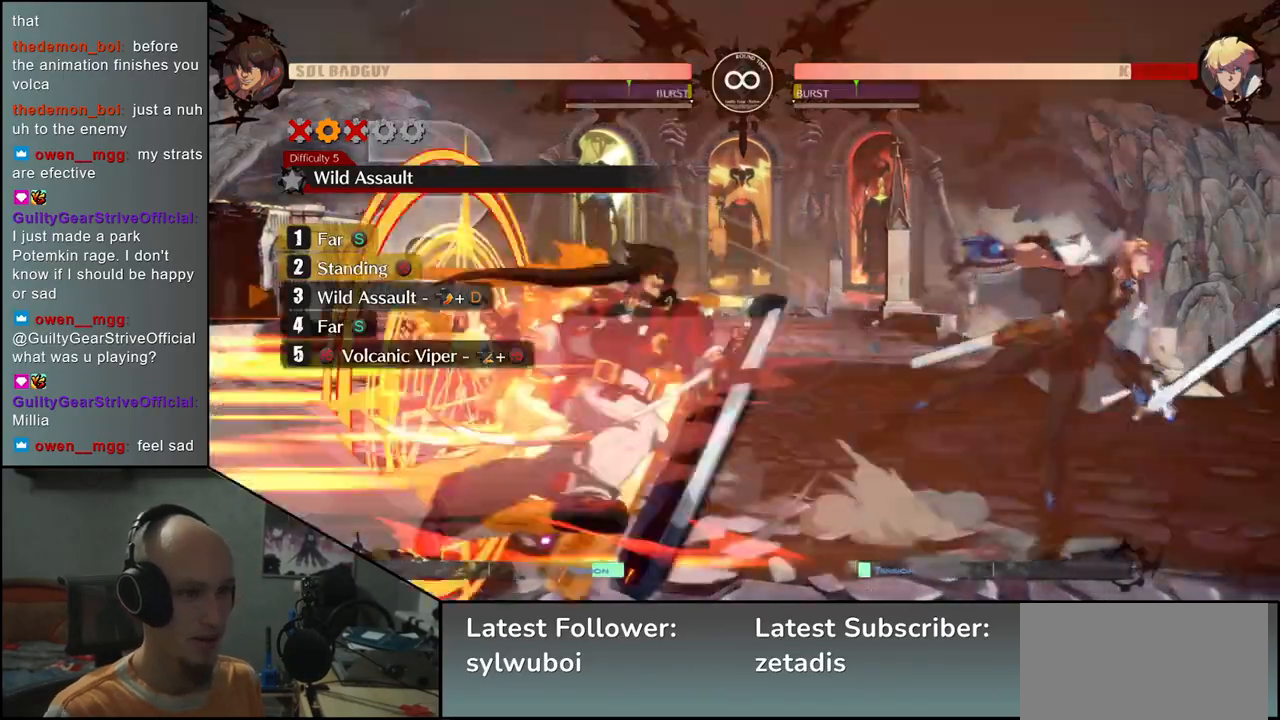
{"buttons": [], "left_stick": "center", "events": [[133, "TRIANGLE", "down"], [233, "TRIANGLE", "up"], [317, "TRIANGLE", "down"], [400, "TRIANGLE", "up"]]}
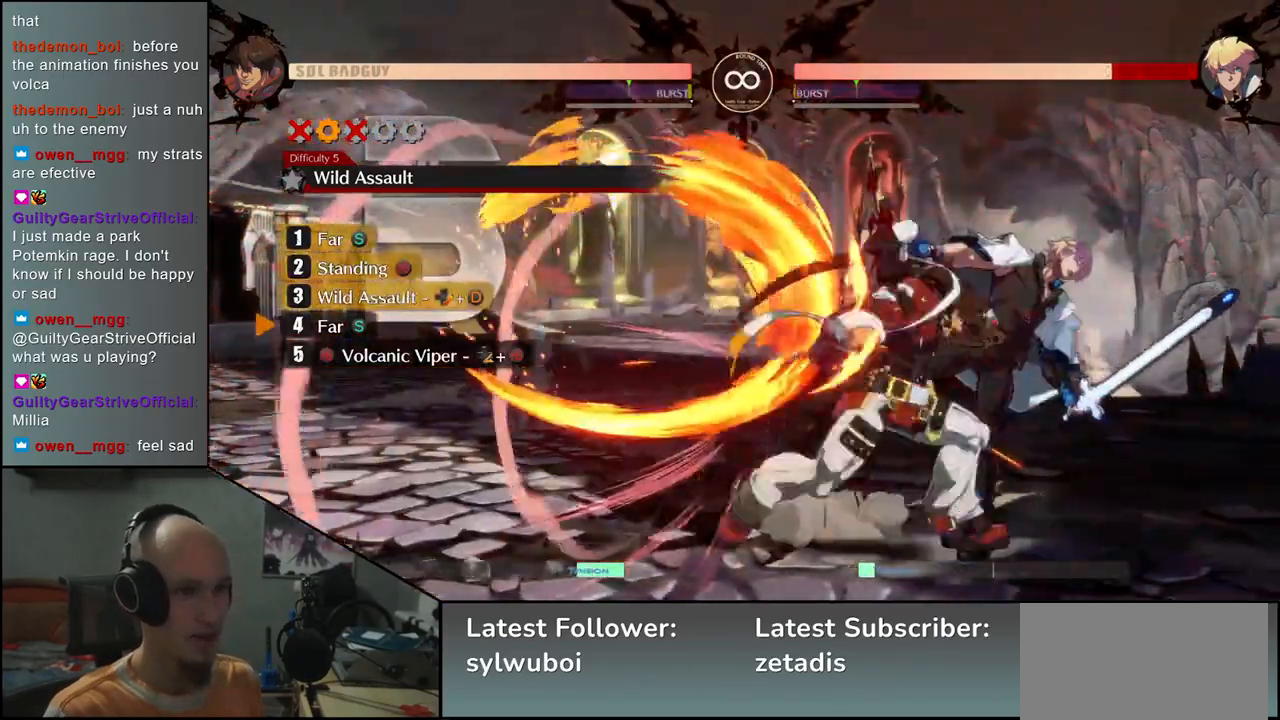
{"buttons": [], "left_stick": "down", "events": [[33, "left_stick", "left"], [117, "left_stick", "right"], [167, "left_stick", "down"], [217, "SQUARE", "down"], [317, "SQUARE", "up"], [400, "SQUARE", "down"], [500, "SQUARE", "up"]]}
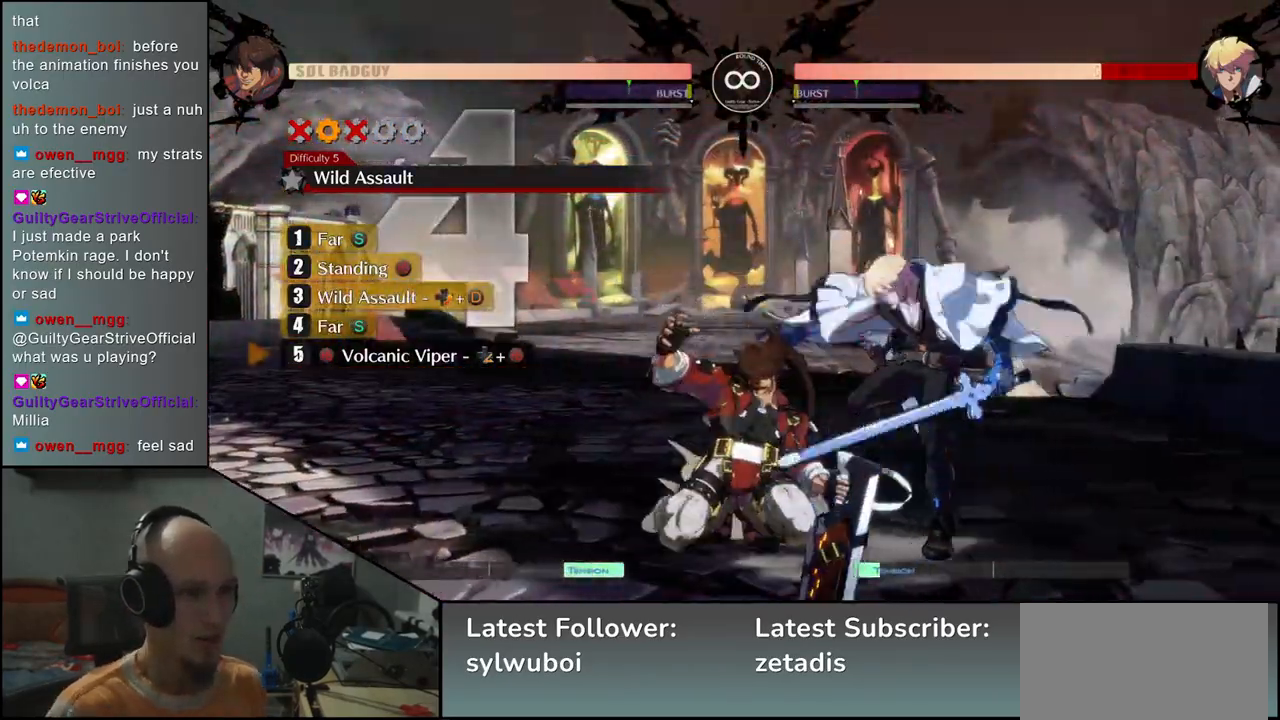
{"buttons": [], "left_stick": "center", "events": [[50, "SQUARE", "down"], [167, "SQUARE", "up"], [300, "left_stick", "left"], [350, "left_stick", "center"]]}
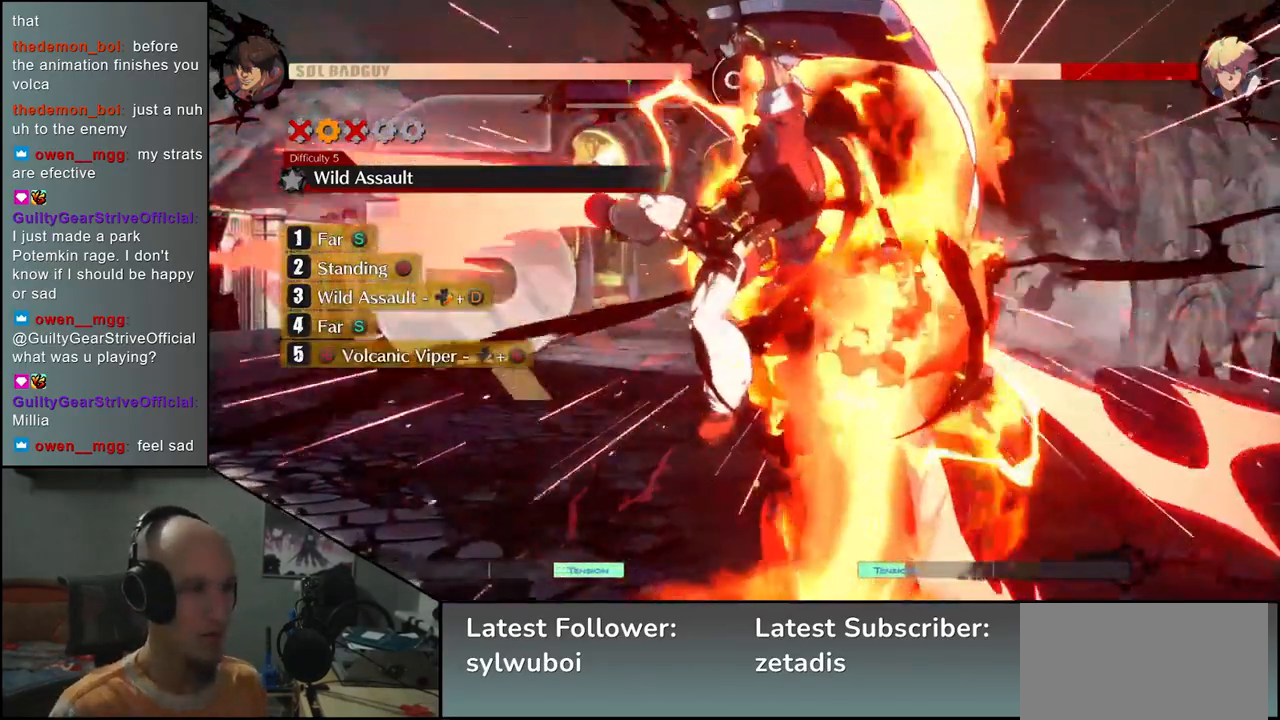
{"buttons": [], "left_stick": "center", "events": []}
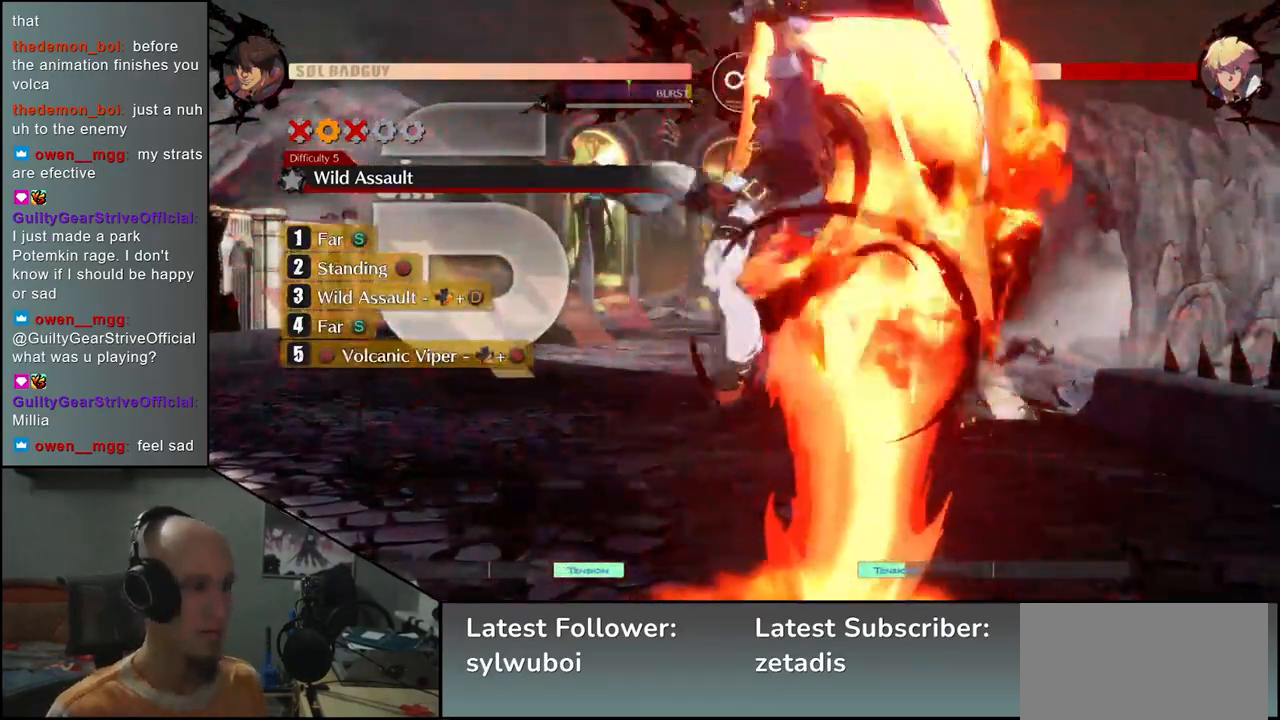
{"buttons": [], "left_stick": "center", "events": []}
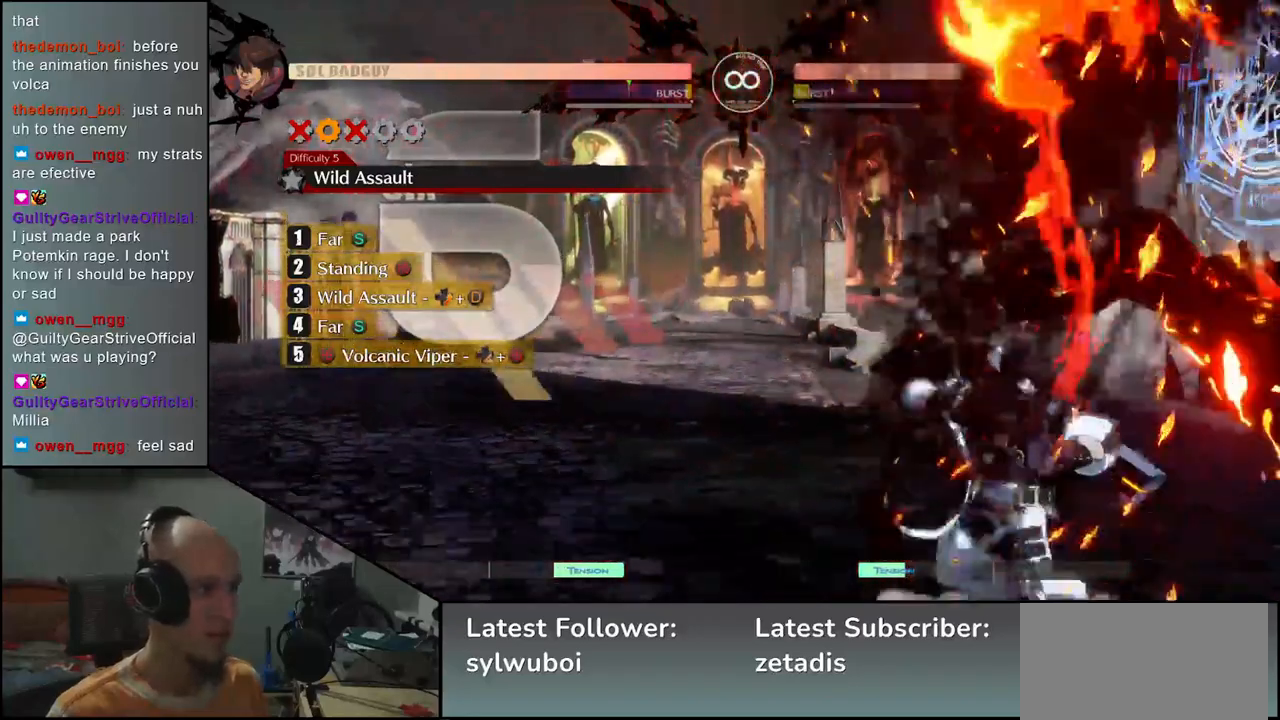
{"buttons": [], "left_stick": "center", "events": []}
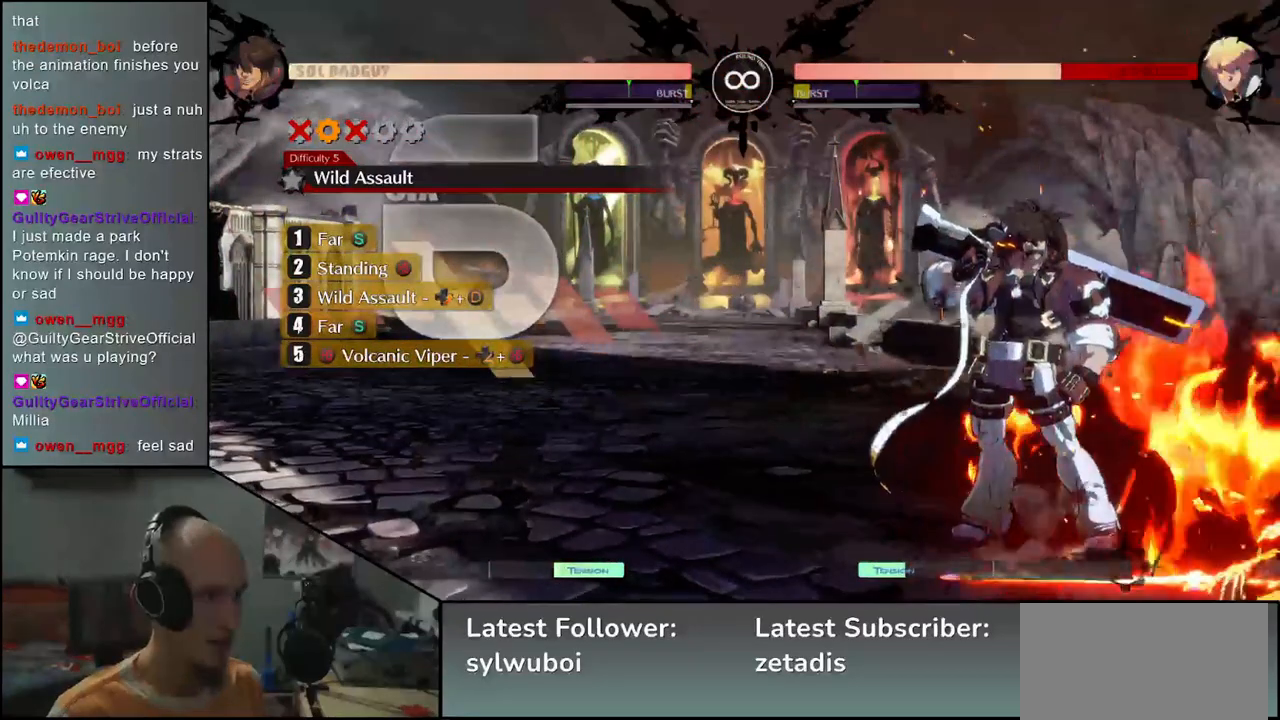
{"buttons": [], "left_stick": "center", "events": []}
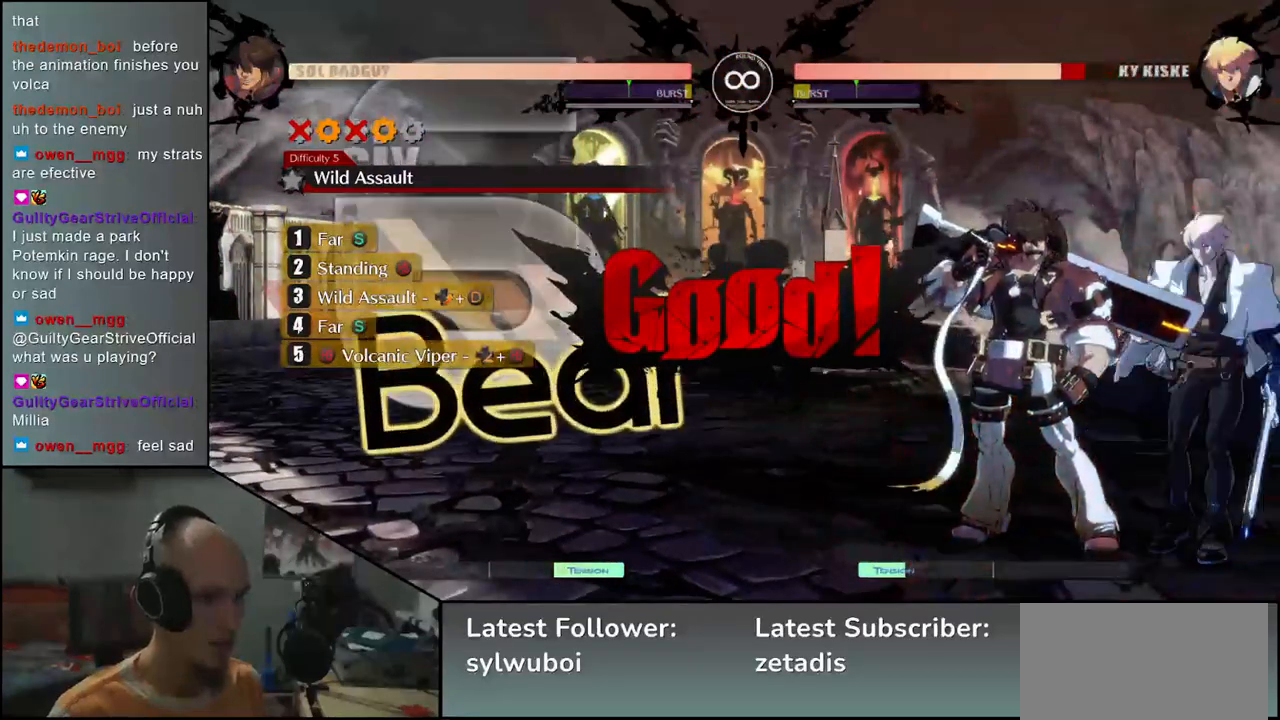
{"buttons": [], "left_stick": "center", "events": []}
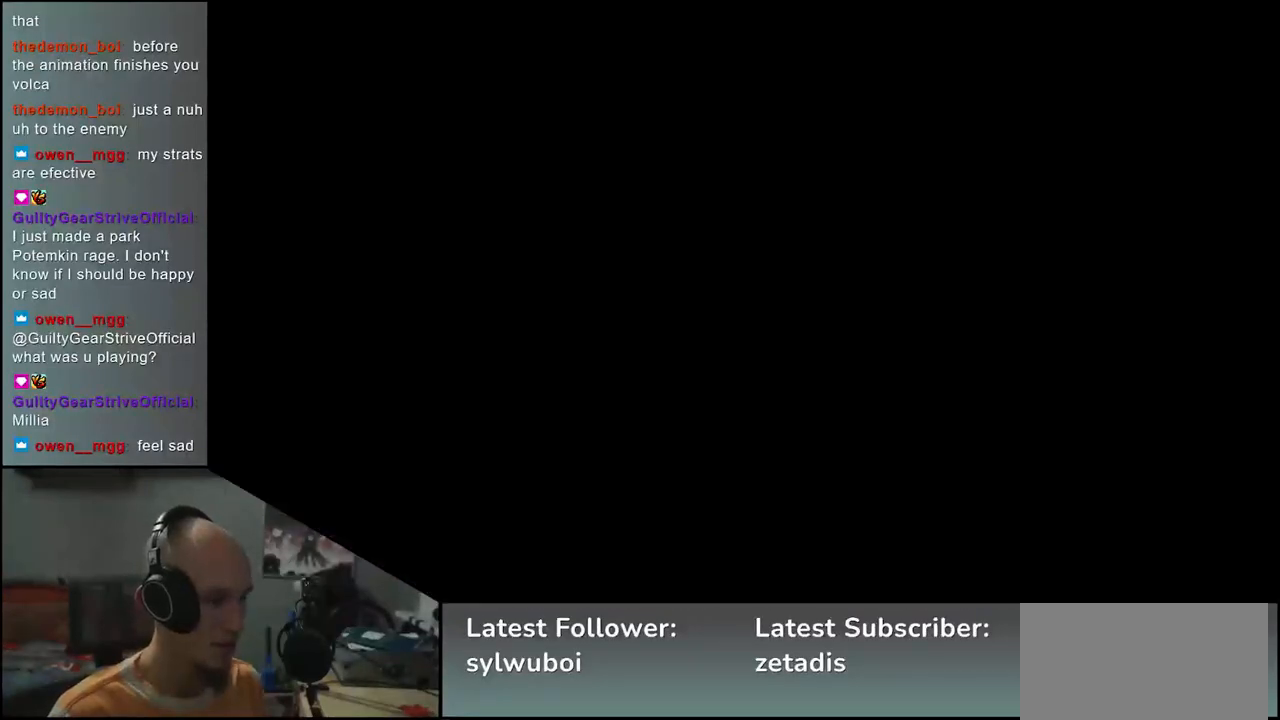
{"buttons": [], "left_stick": "center", "events": []}
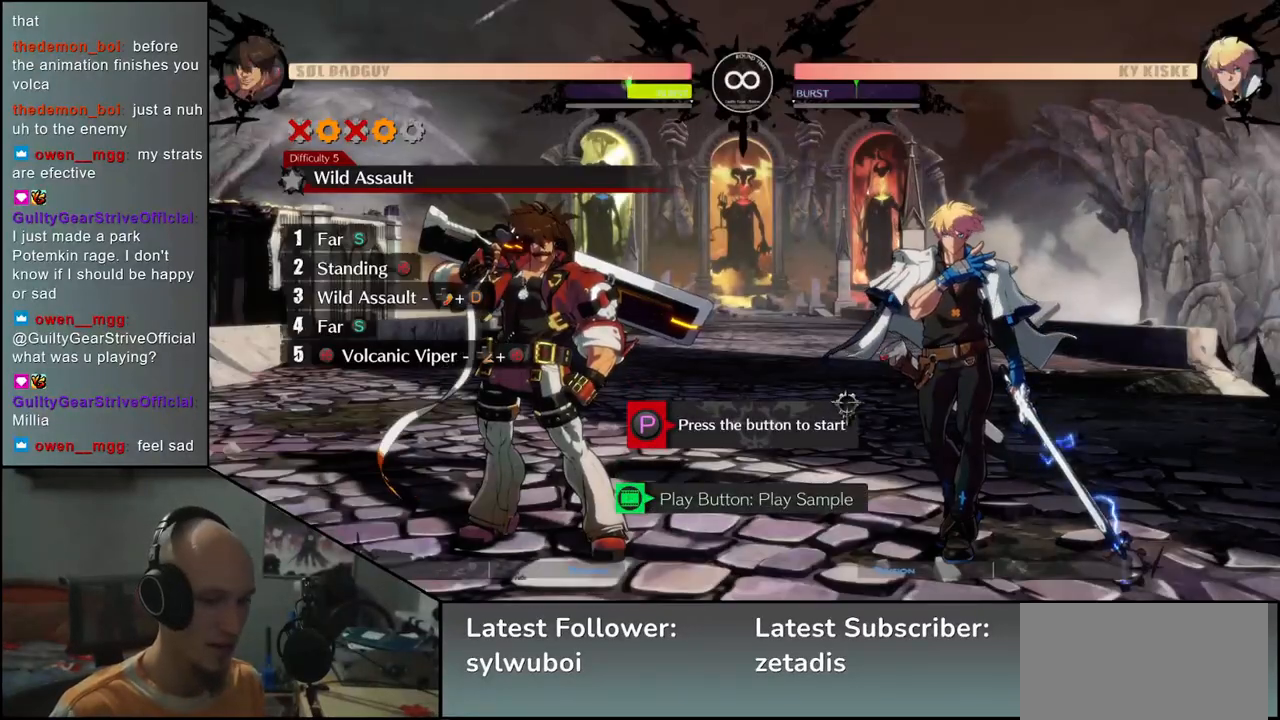
{"buttons": [], "left_stick": "center", "events": [[217, "R1", "down"], [300, "R1", "up"]]}
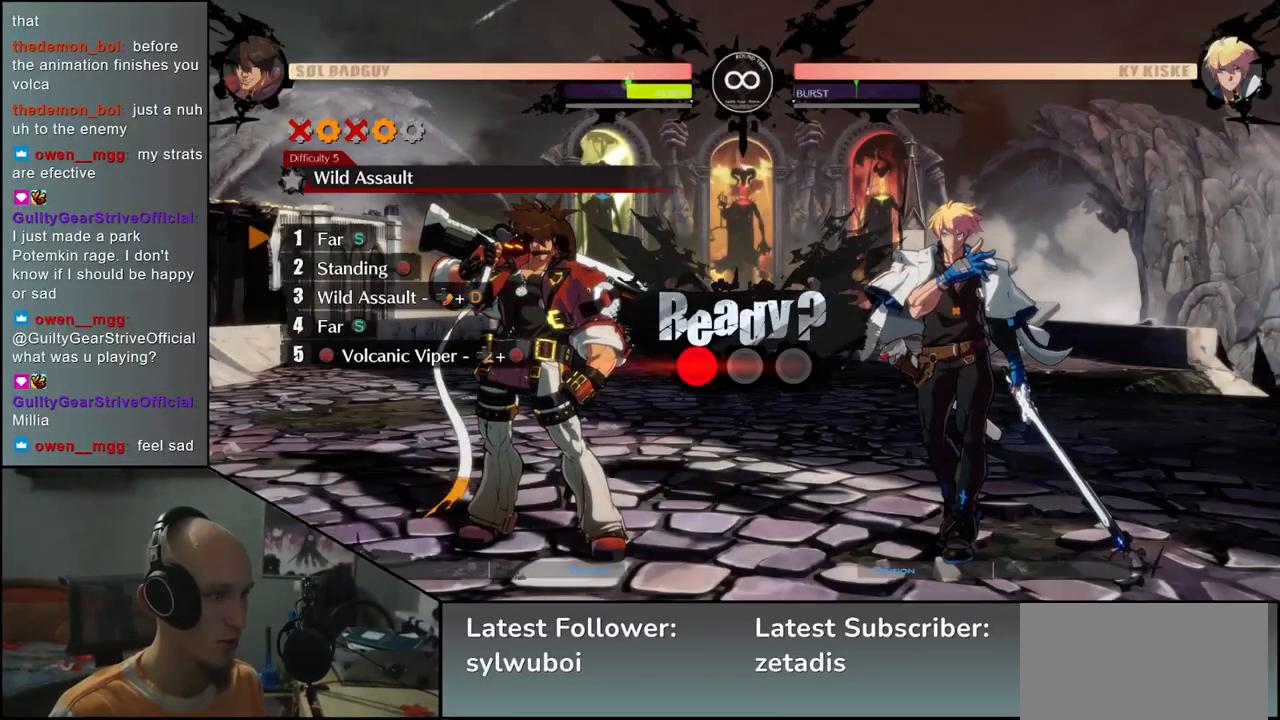
{"buttons": [], "left_stick": "center", "events": []}
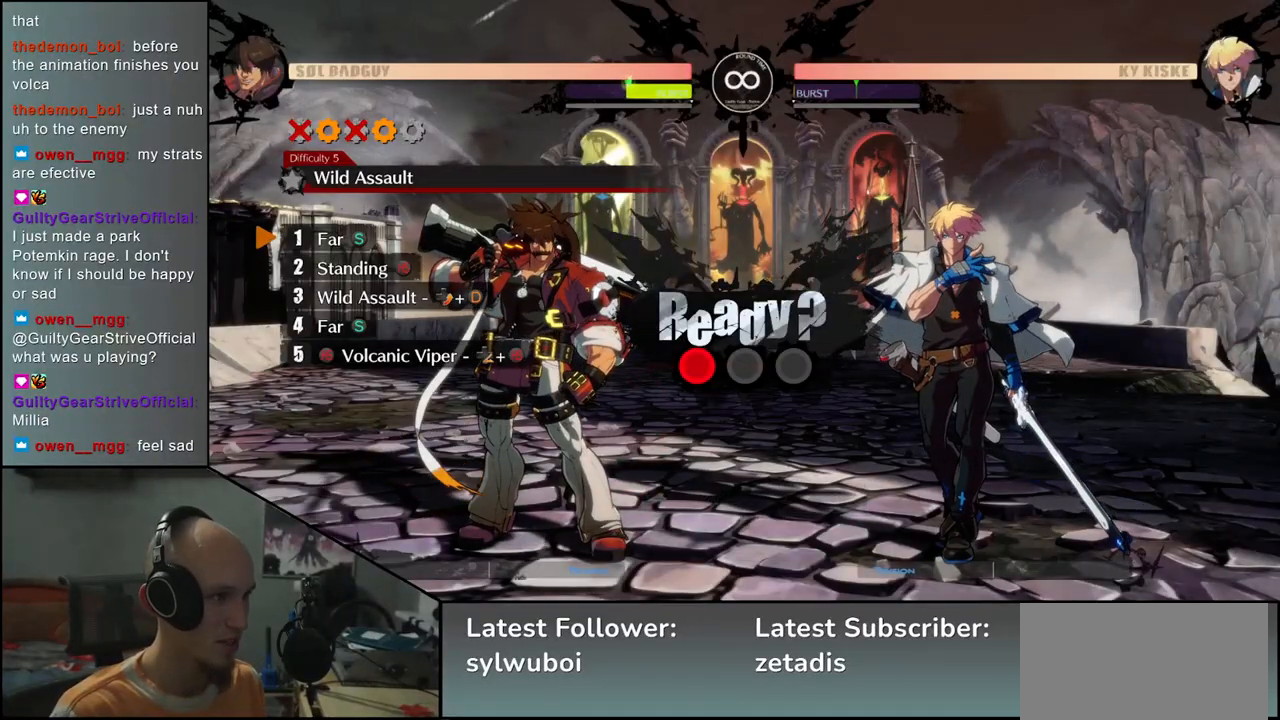
{"buttons": [], "left_stick": "center", "events": []}